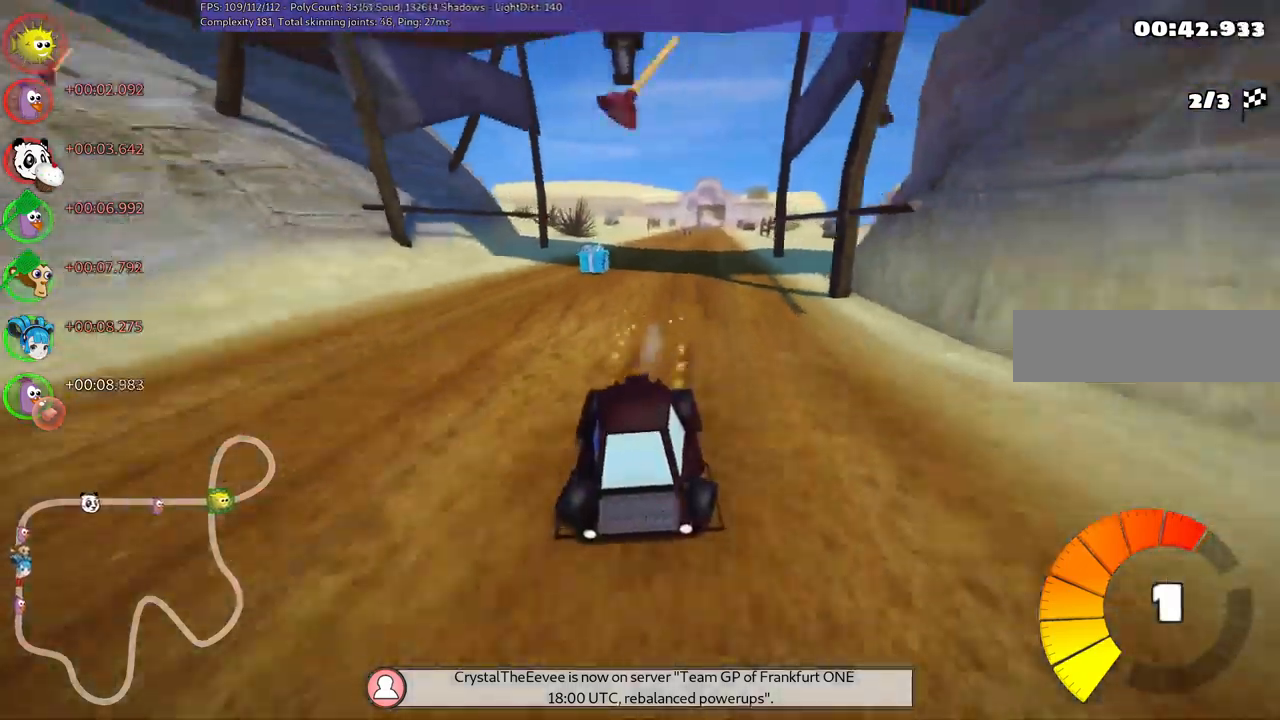
Gameplay with keyboard; each line is a JSON object with the keys held at the frame after it. "events" lists presses ("down") and releases ("up") of ".", "alt_r", "b", "c", "comma", "ctrl_r", "d", "down", "f", "g", "h", "j", "k", "l", "left", "m", "n", "quote", "return", "right", "semicolon", "shift_r", "space", "super", "up" and "v" between this image and that frame as [ms after this image, input, new state], when the widget could be followed in between. No other keys are recorded. Mouse input is not recorded. Not read: /.
{"keys": ["m", "right", "up"], "events": [[34, "b", "up"], [84, "left", "down"], [217, "left", "up"]]}
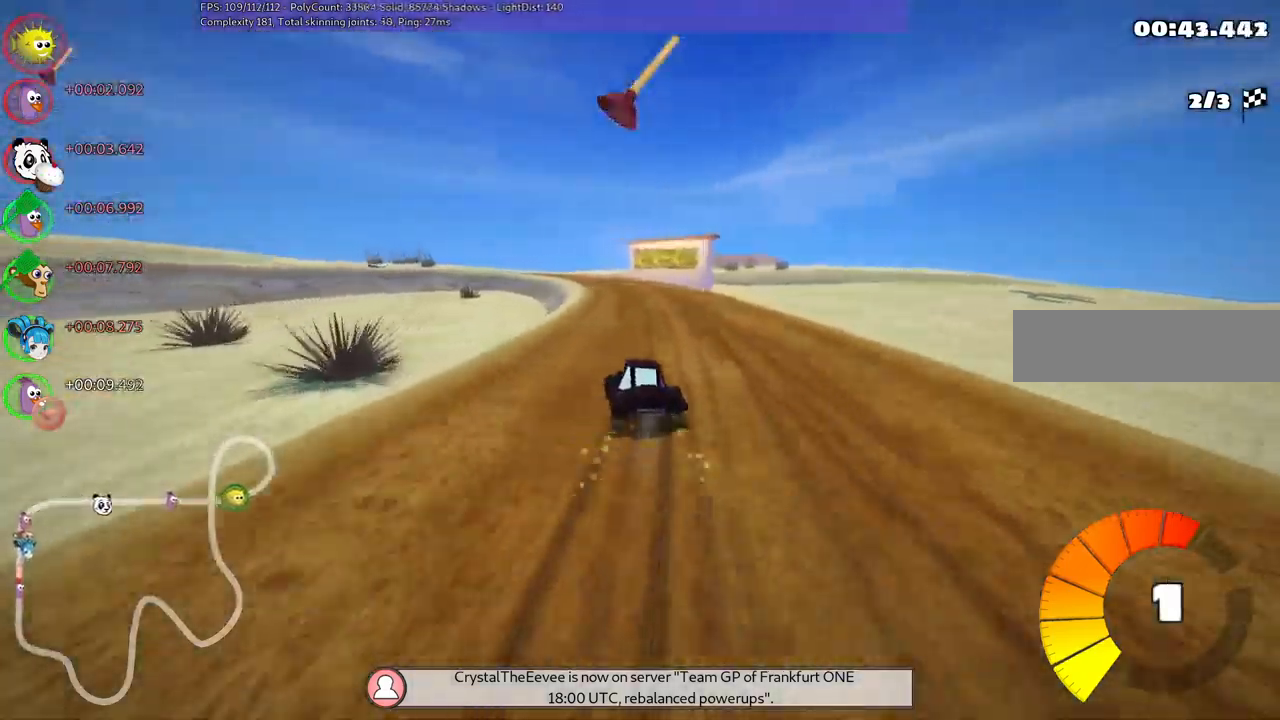
{"keys": ["m", "right", "up"], "events": [[17, "left", "down"], [100, "left", "up"], [200, "left", "down"], [484, "left", "up"]]}
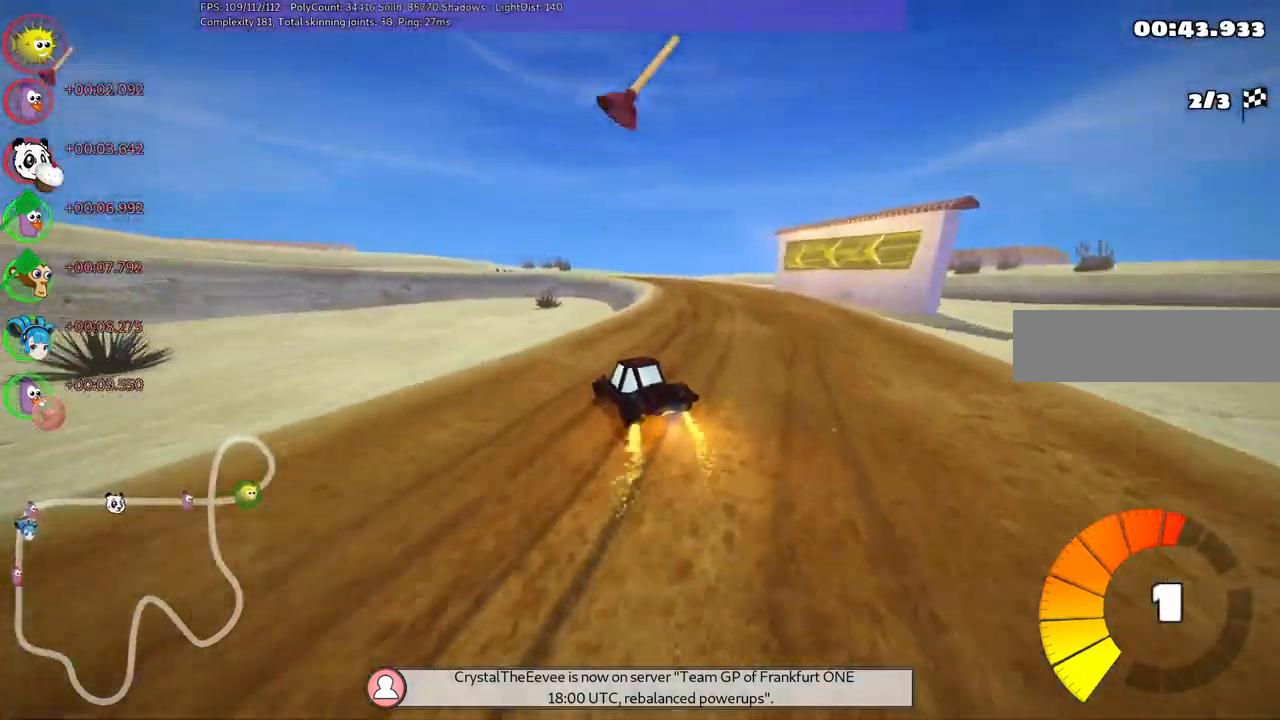
{"keys": ["left", "m", "right", "up"], "events": [[467, "left", "down"]]}
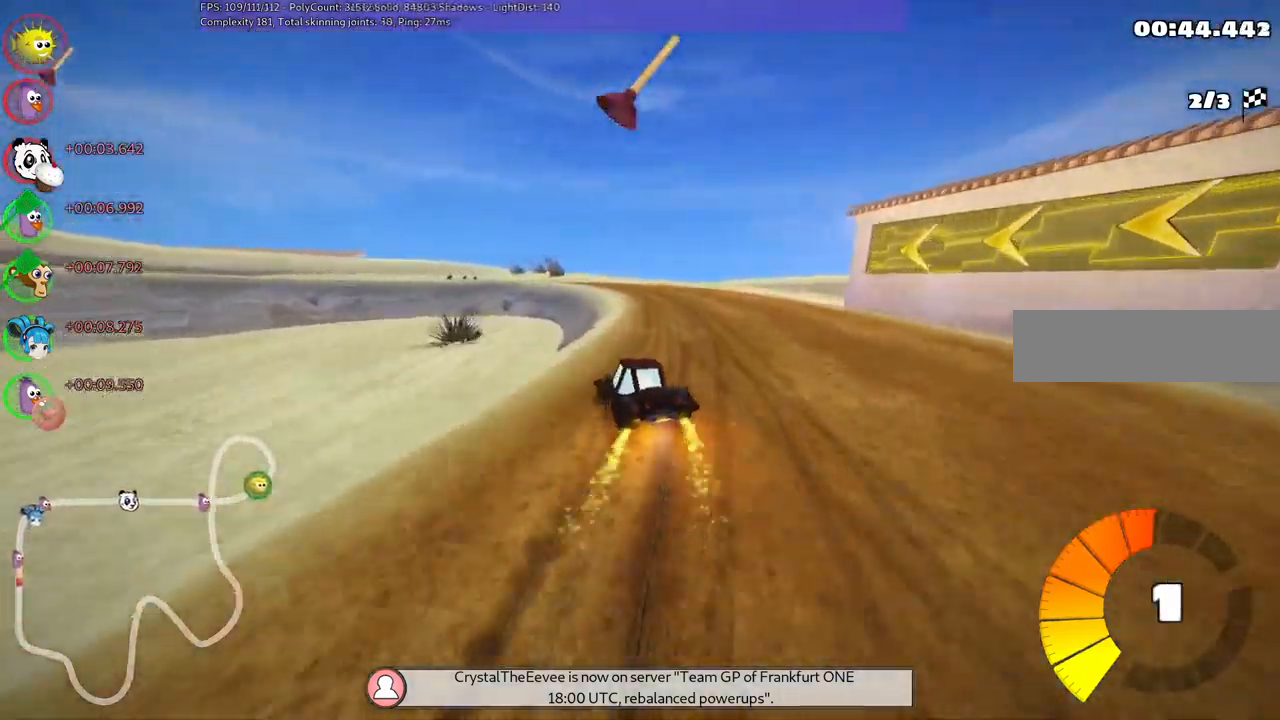
{"keys": ["left", "m", "right", "up"], "events": [[200, "left", "up"], [400, "left", "down"]]}
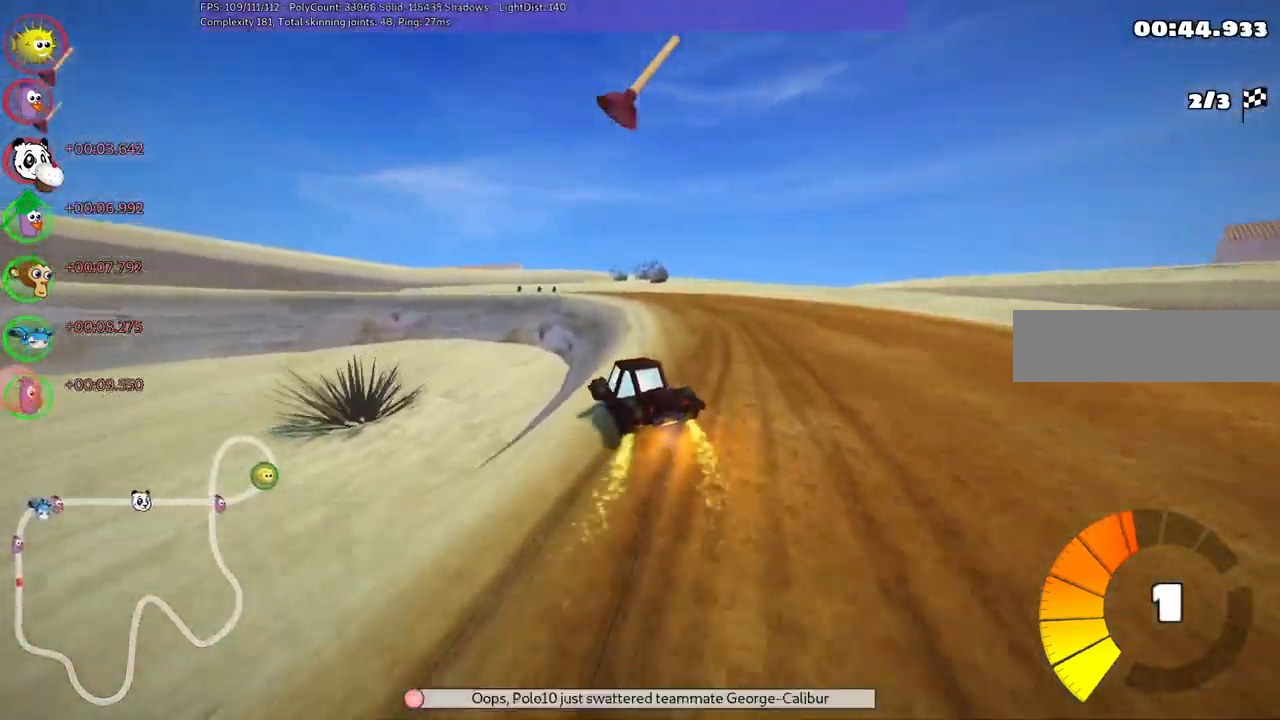
{"keys": ["m", "right", "up"], "events": [[384, "left", "up"]]}